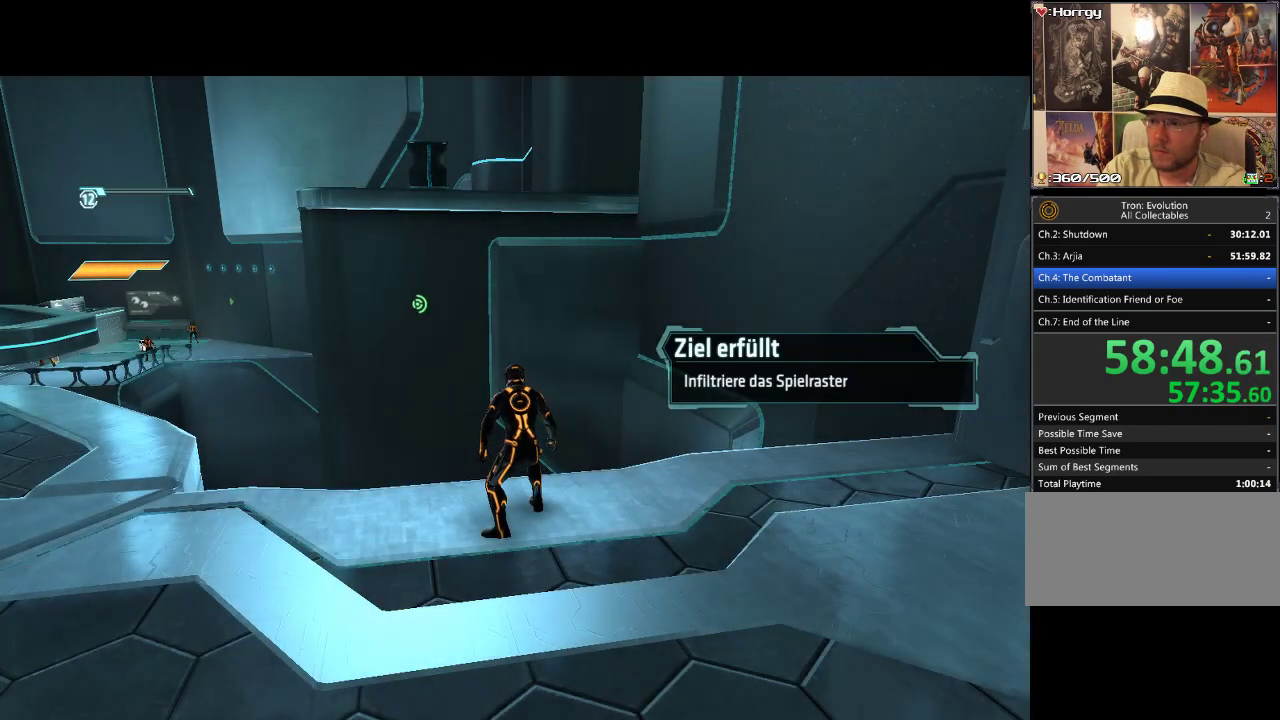
Gameplay with a controller (PlayStation layout); each line is a JSON object with the inputs held at the frame after it. "events" lists button and stick changes between this image and that frame as [ms after this image, input, new state], when the widget could be followed in between. Not read: CROSS L3 R3 TRIANGLE.
{"buttons": ["DPAD_DOWN"], "events": [[233, "DPAD_DOWN", "down"]]}
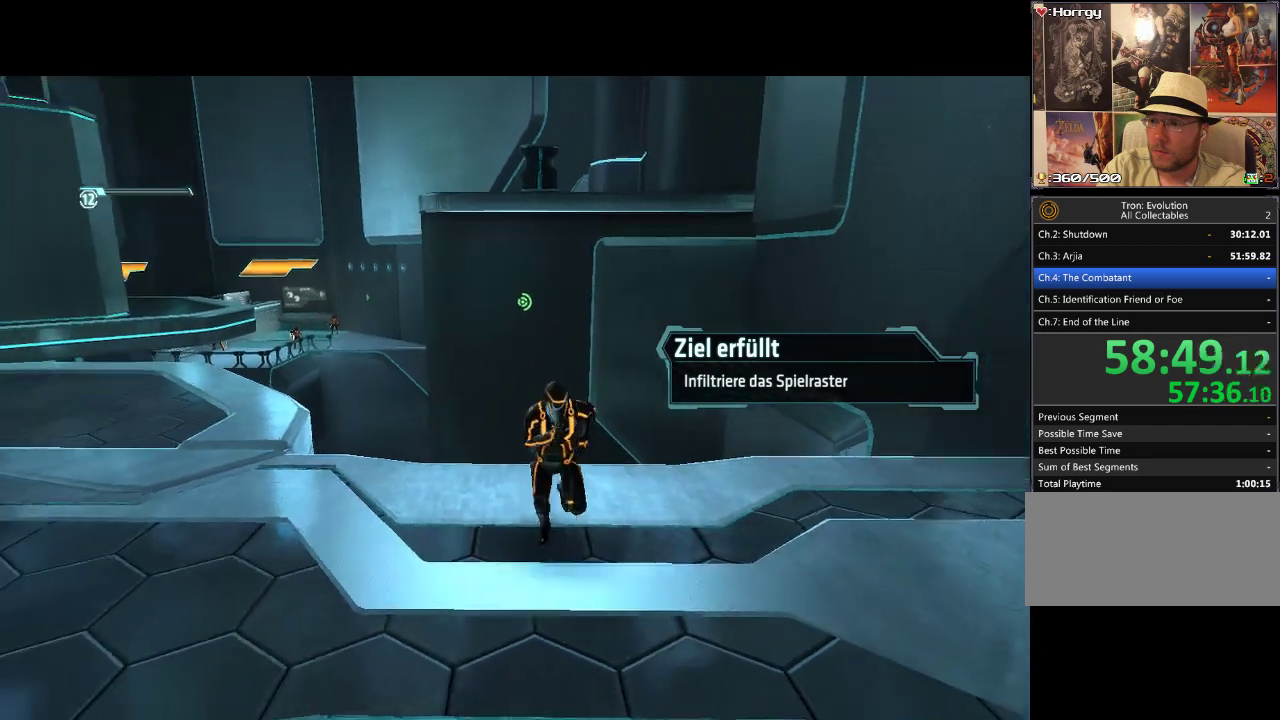
{"buttons": ["DPAD_LEFT"], "events": [[83, "DPAD_DOWN", "up"], [117, "DPAD_LEFT", "down"]]}
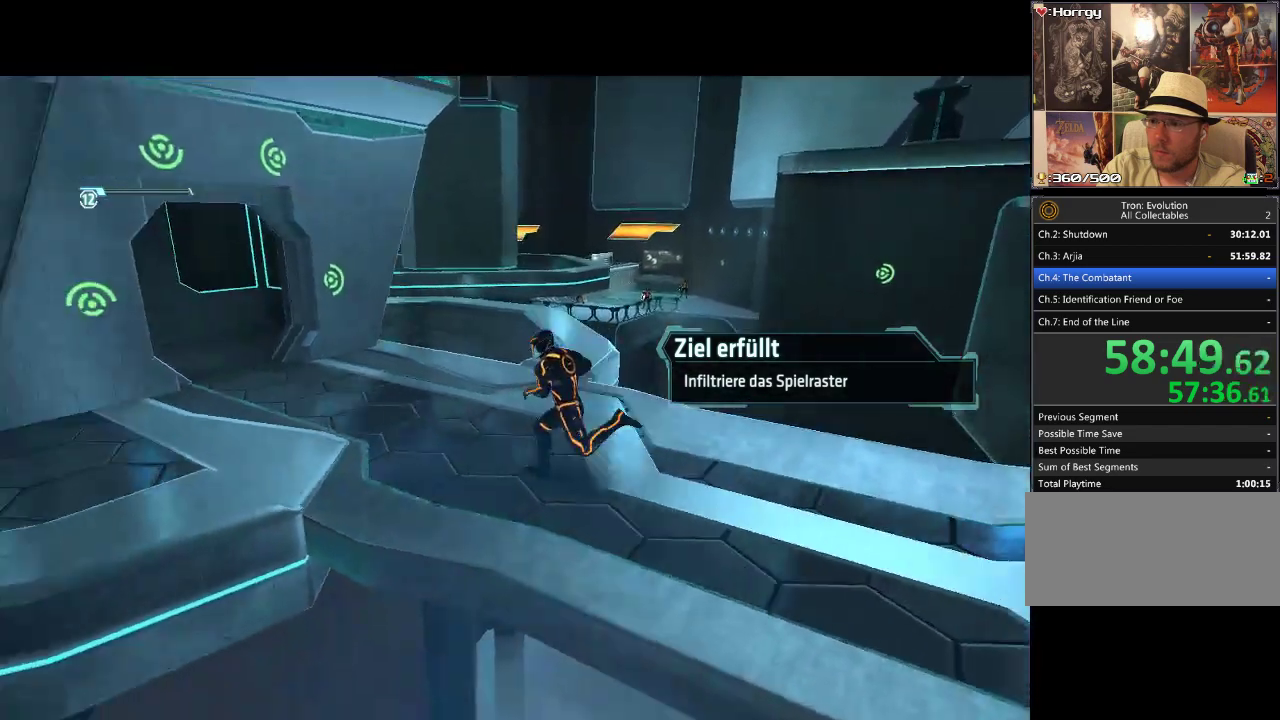
{"buttons": ["L1", "DPAD_UP"], "events": [[33, "DPAD_UP", "down"], [183, "DPAD_LEFT", "up"], [317, "L1", "down"]]}
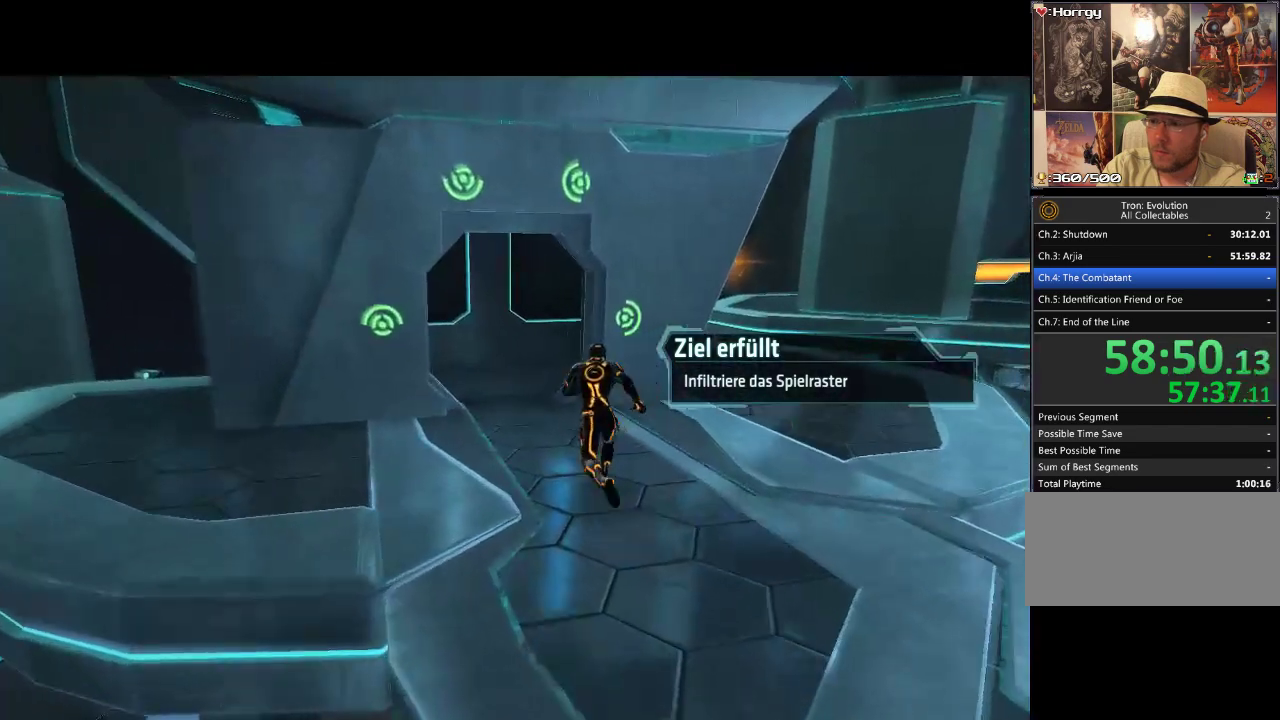
{"buttons": ["L1", "DPAD_UP", "DPAD_LEFT"], "events": [[67, "DPAD_LEFT", "down"], [133, "DPAD_LEFT", "up"], [383, "DPAD_LEFT", "down"]]}
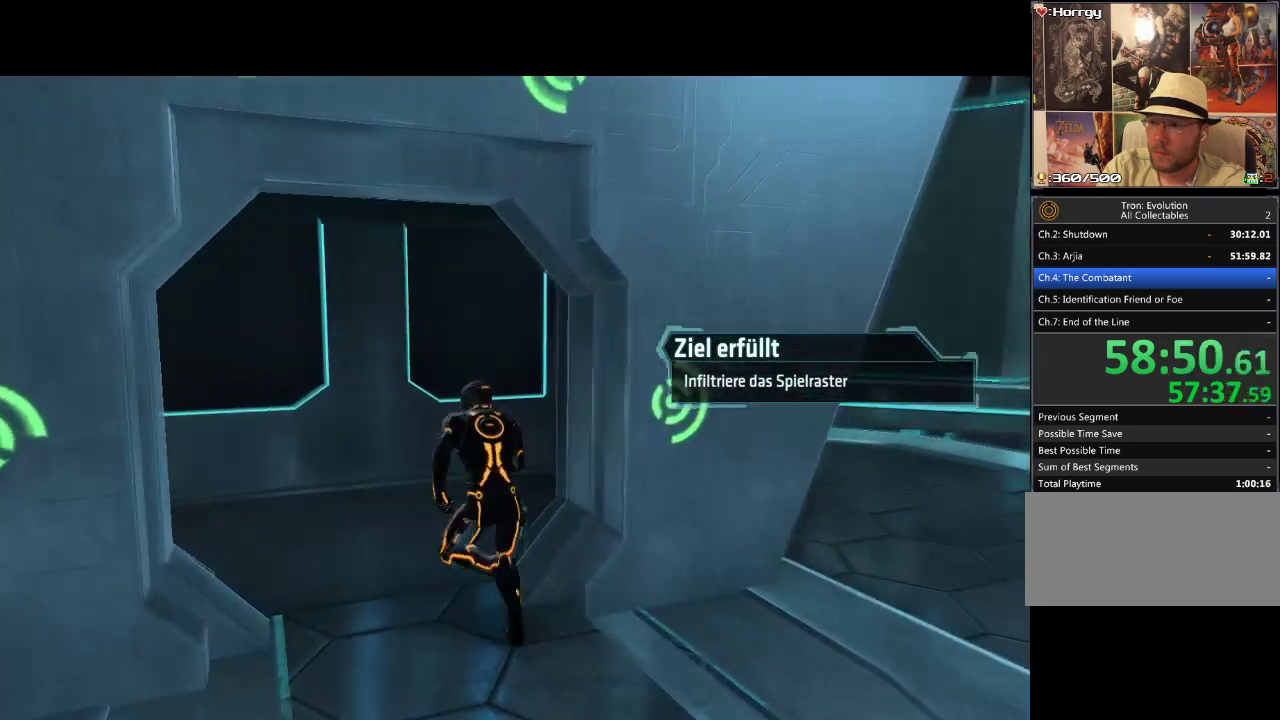
{"buttons": [], "events": [[100, "DPAD_LEFT", "up"], [217, "L1", "up"], [400, "DPAD_UP", "up"]]}